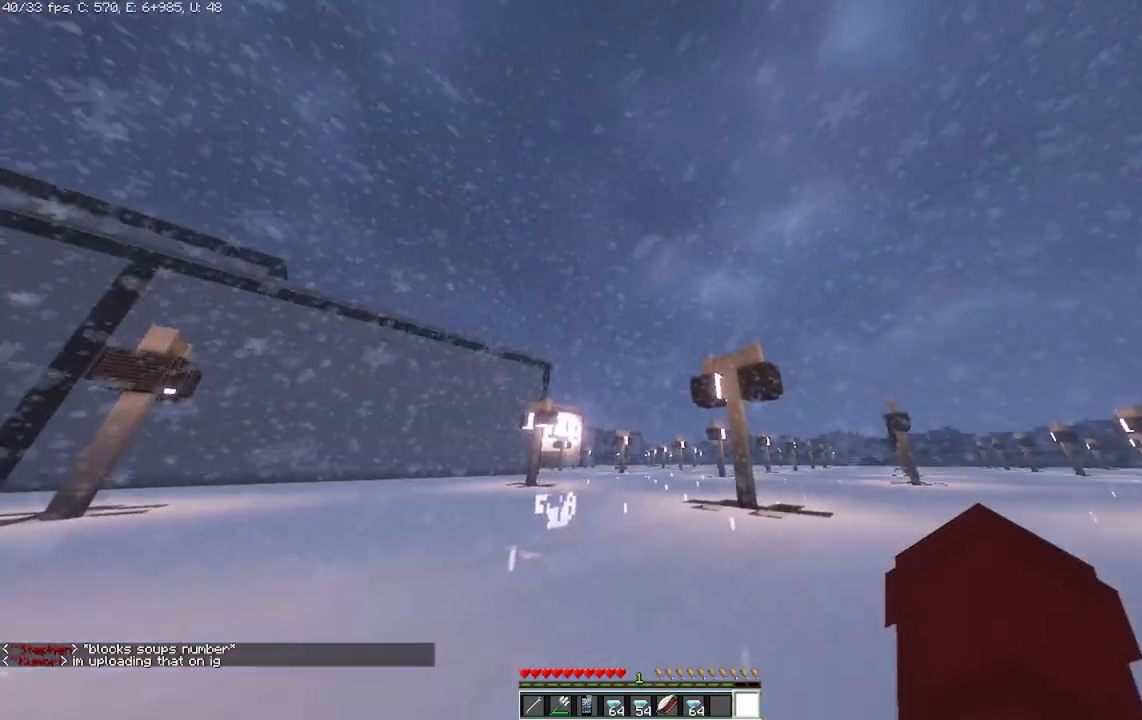
Gameplay with keyboard and mouse; each line is a JSON object with the keys and mouse buttons held at the frame after it. "events" lists presses ("down") and releases ("up") of "a", "d", "s", "space", "w", "mouse_left" and "mouse_right" between this image and that frame as [ms after this image, input, new state], when the widget could be followed in between. "mouse_left", "mouse_right" = the "left", "right" buttons of the "mouse" list. No other keys are recorded. Fast repeated clicks can show as one long hold. Mouse movement is not recorded.
{"keys": ["d"], "mouse": [], "events": [[208, "w", "down"], [417, "d", "down"], [417, "w", "up"]]}
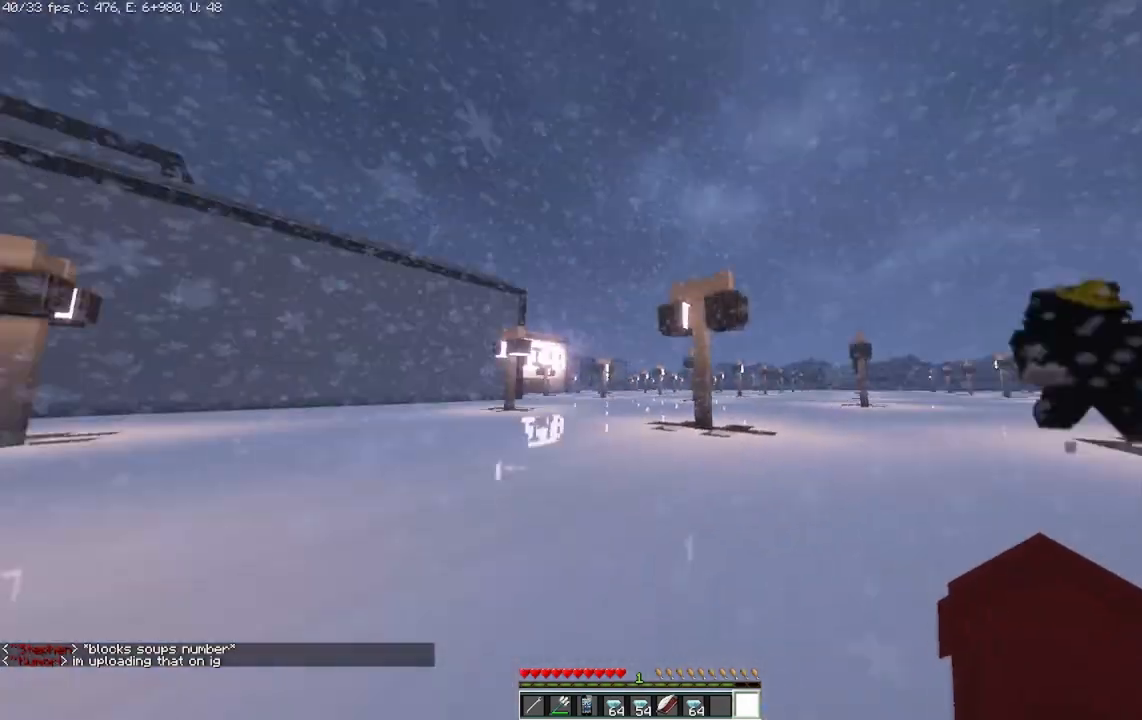
{"keys": ["d", "w"], "mouse": [], "events": [[417, "w", "down"]]}
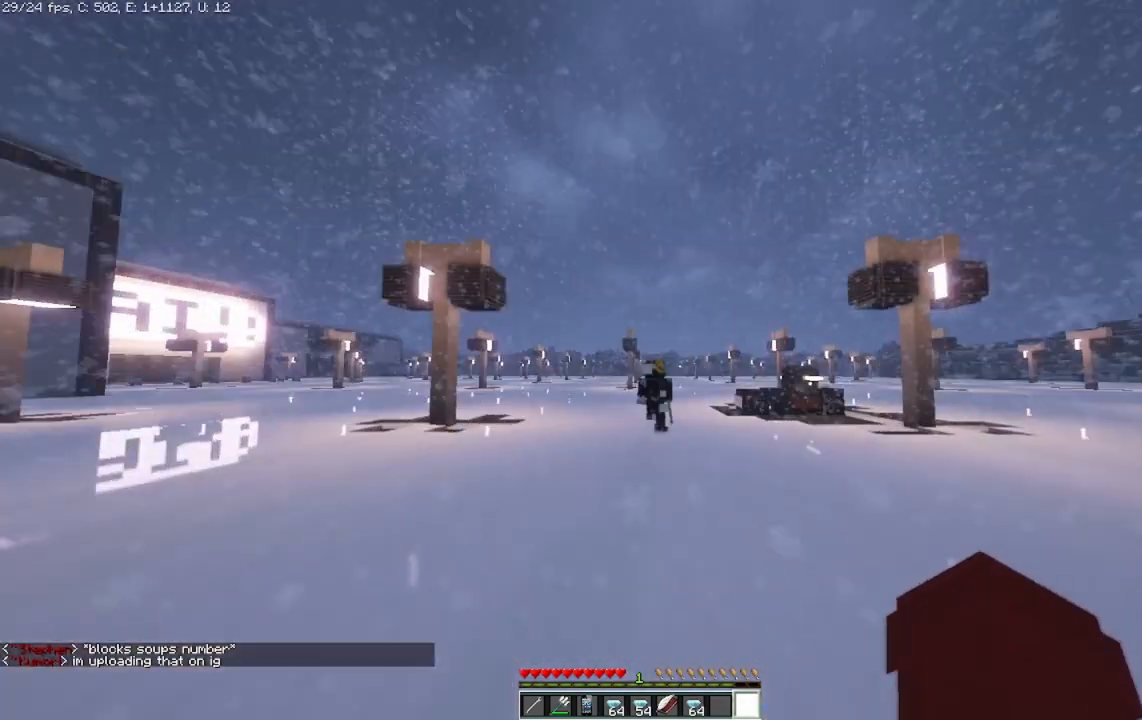
{"keys": ["w"], "mouse": [], "events": [[83, "d", "up"]]}
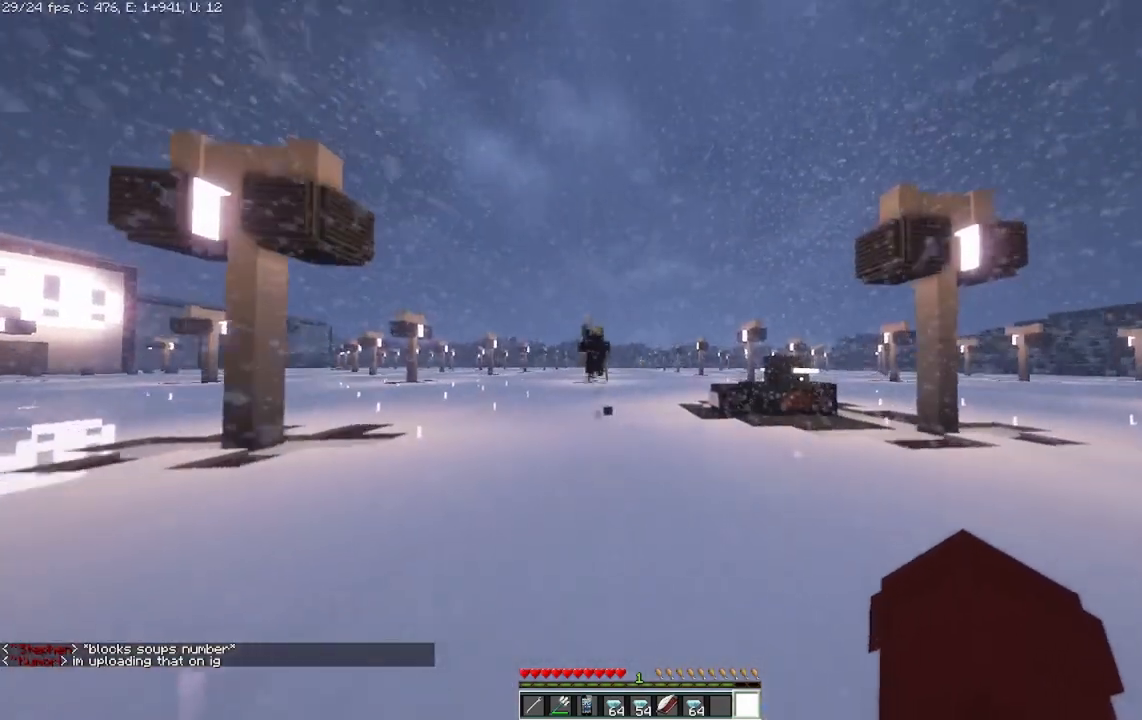
{"keys": ["w"], "mouse": [], "events": []}
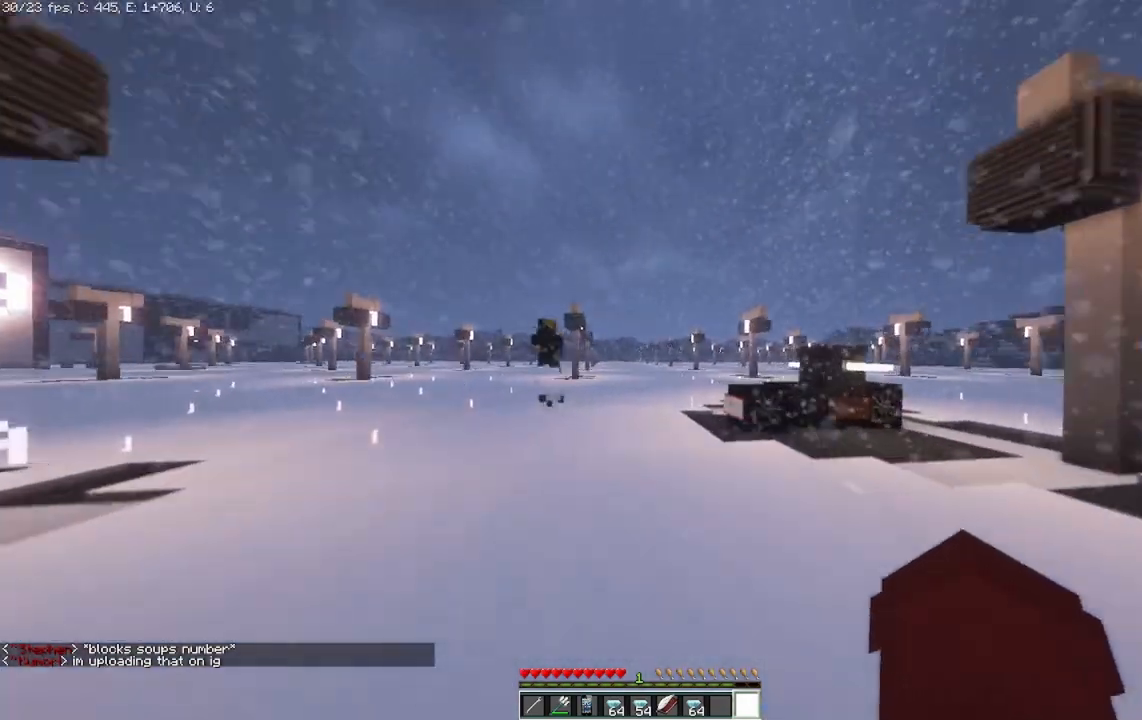
{"keys": ["w"], "mouse": [], "events": []}
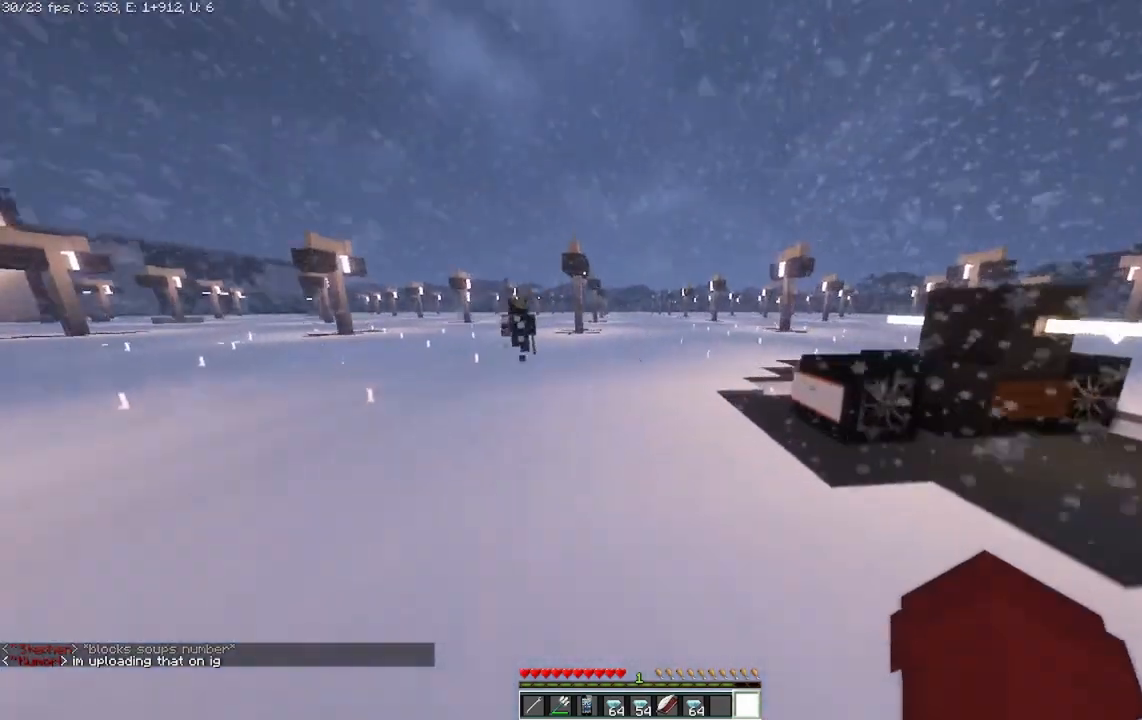
{"keys": ["w"], "mouse": [], "events": []}
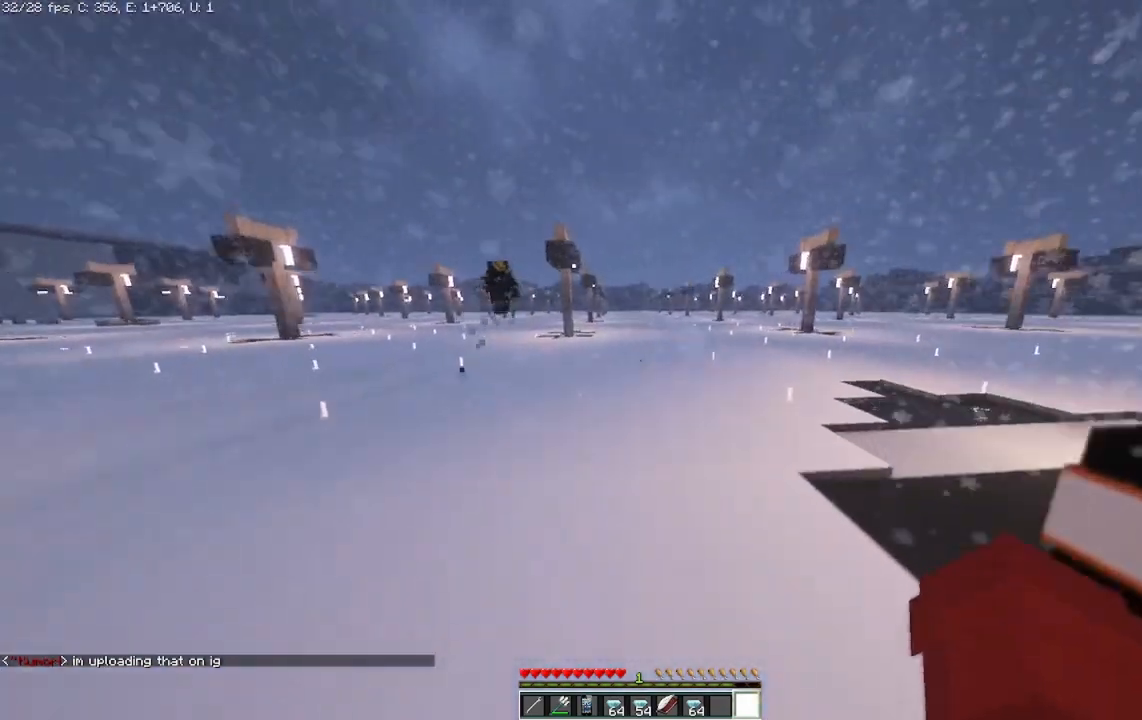
{"keys": ["w"], "mouse": [], "events": []}
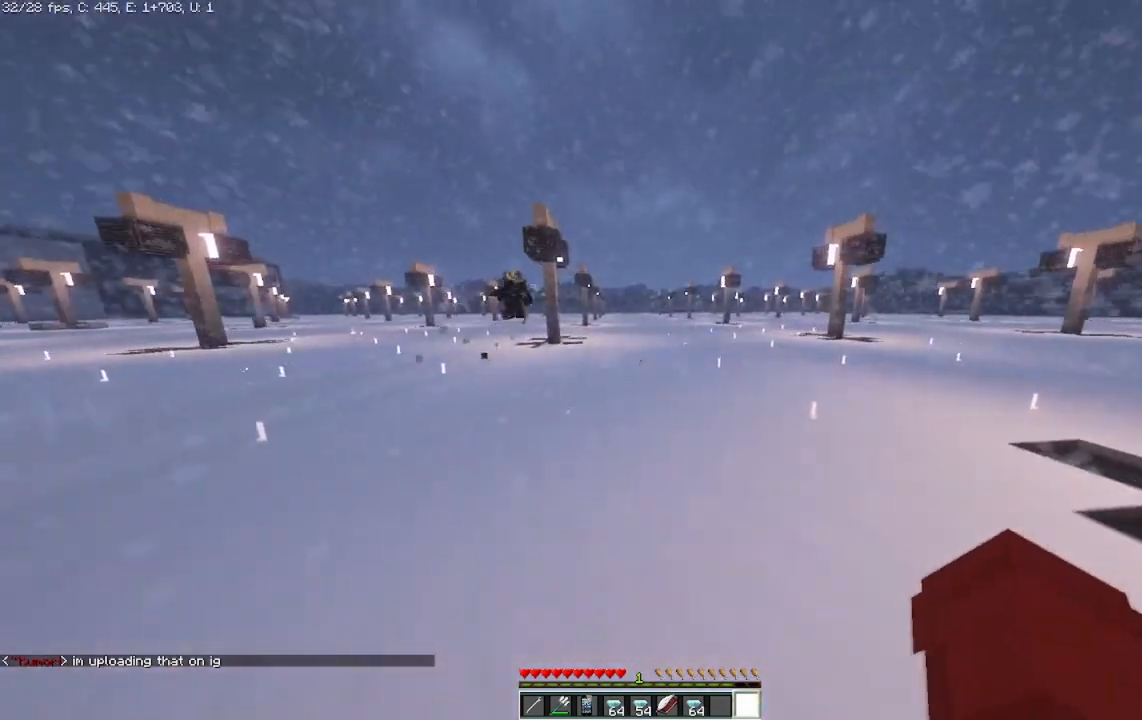
{"keys": ["d"], "mouse": [], "events": [[417, "d", "down"], [458, "w", "up"]]}
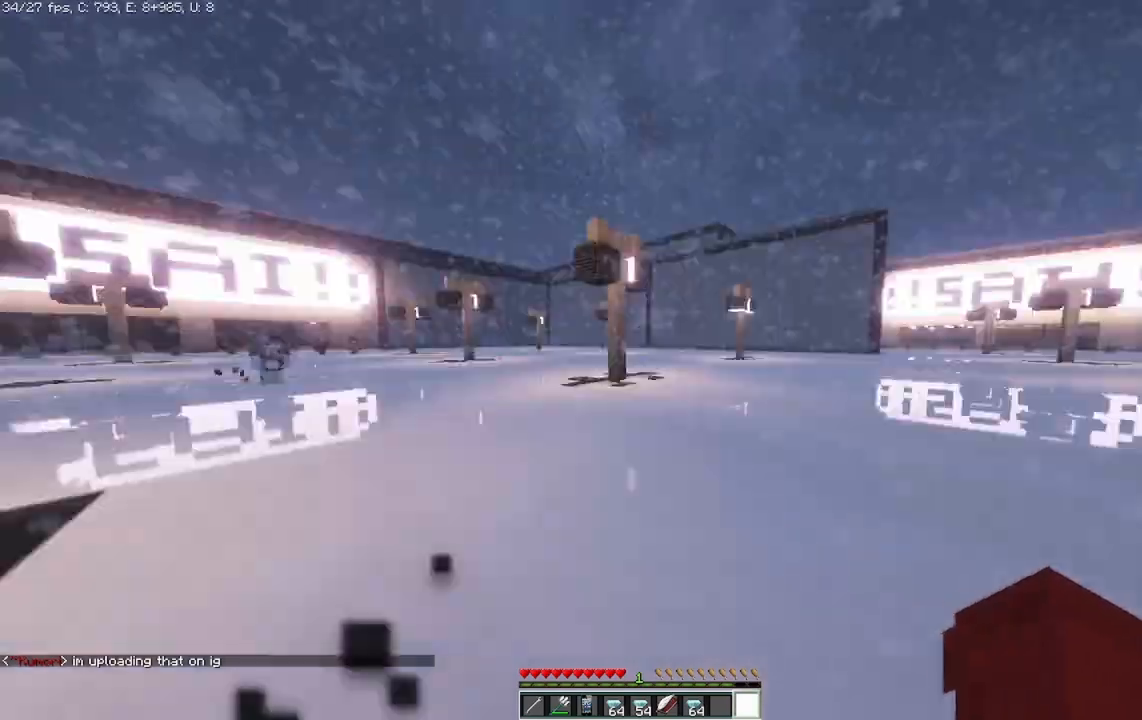
{"keys": ["s"], "mouse": [], "events": [[125, "s", "down"], [292, "d", "up"]]}
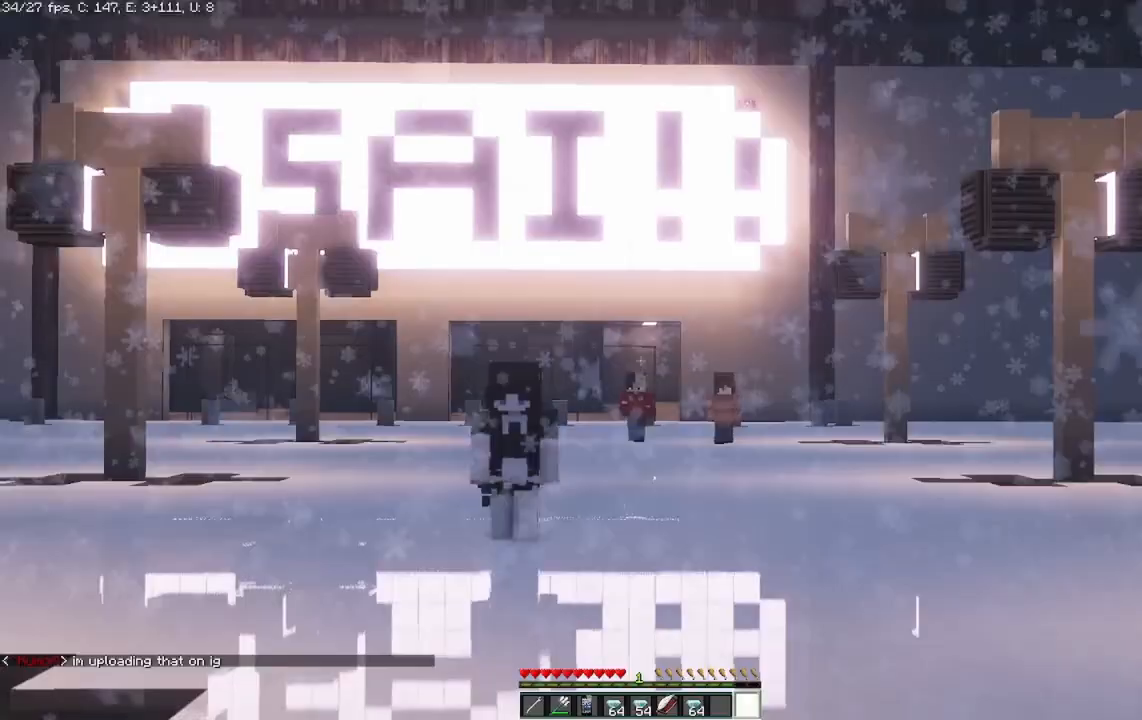
{"keys": [], "mouse": [], "events": [[83, "s", "up"]]}
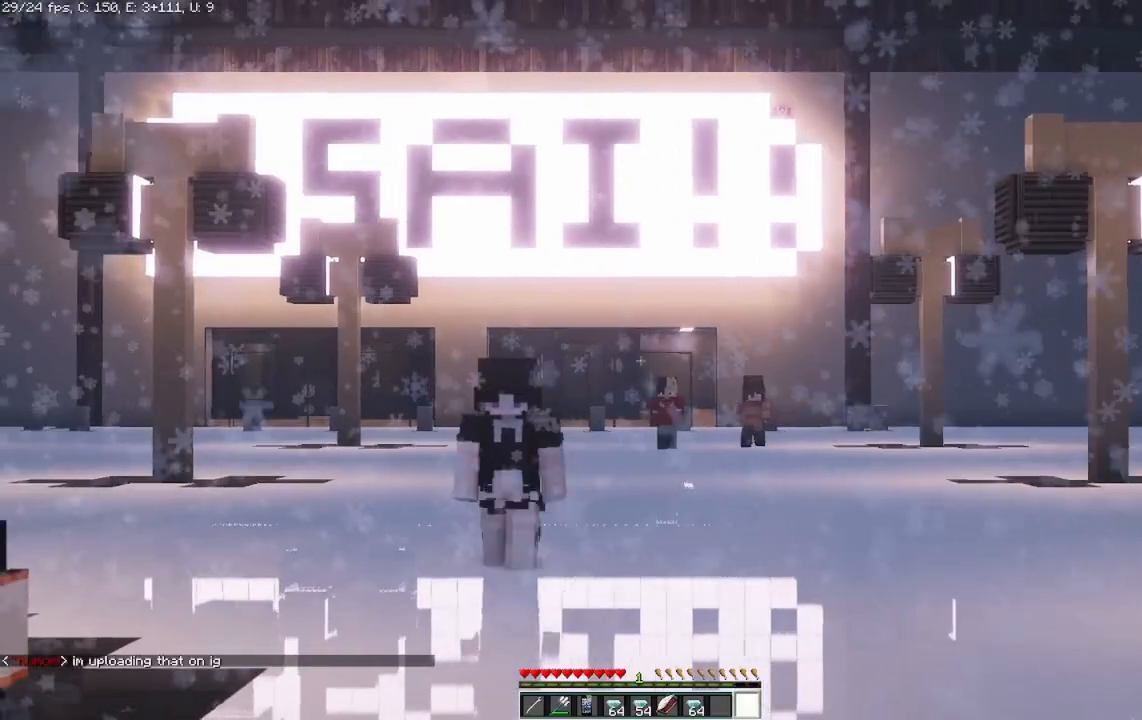
{"keys": ["s"], "mouse": [], "events": [[417, "s", "down"]]}
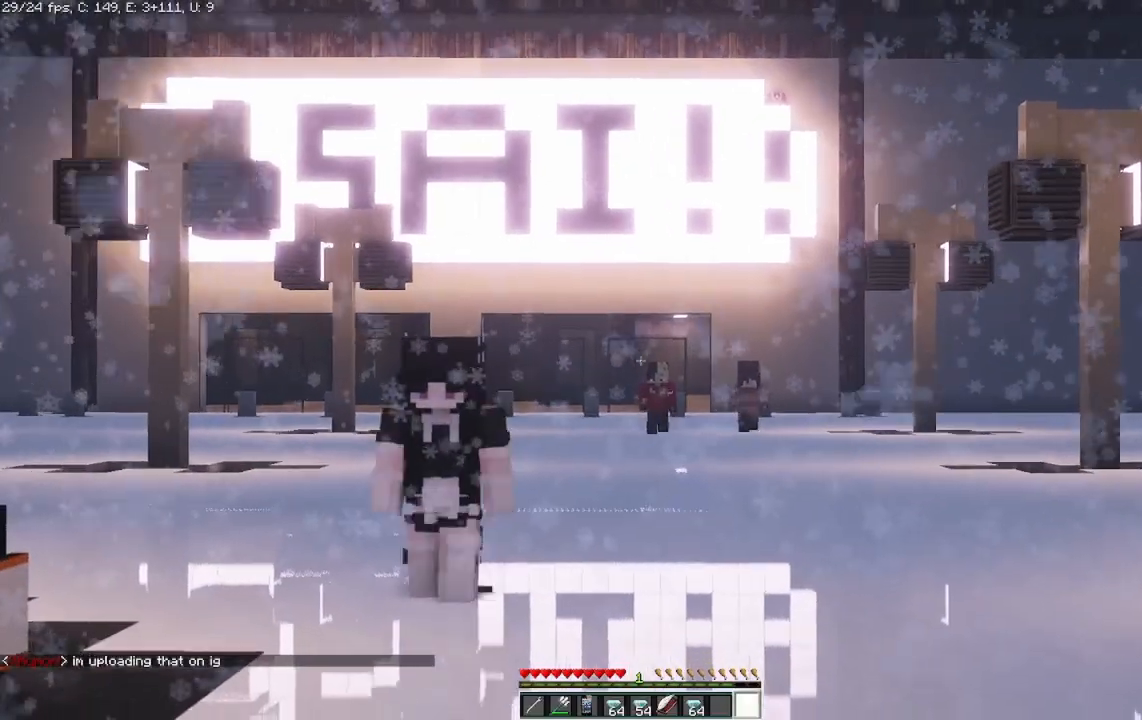
{"keys": ["d", "w"], "mouse": [], "events": [[208, "s", "up"], [333, "w", "down"], [500, "d", "down"]]}
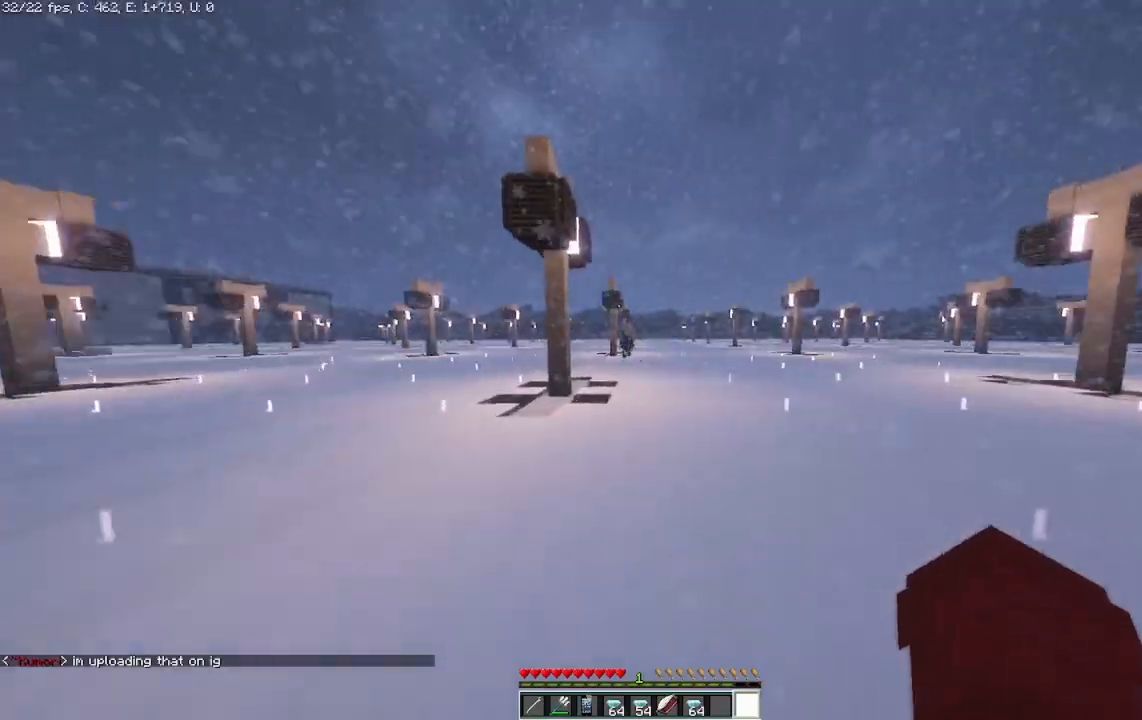
{"keys": ["w"], "mouse": [], "events": [[292, "d", "up"]]}
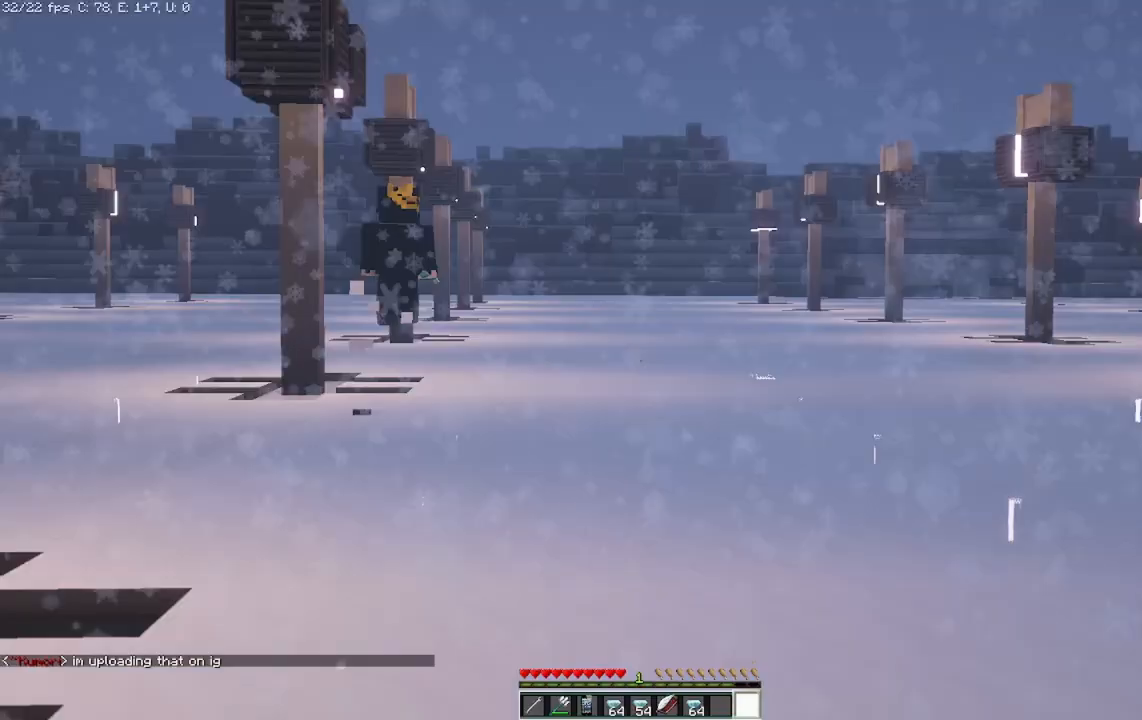
{"keys": ["w"], "mouse": [], "events": []}
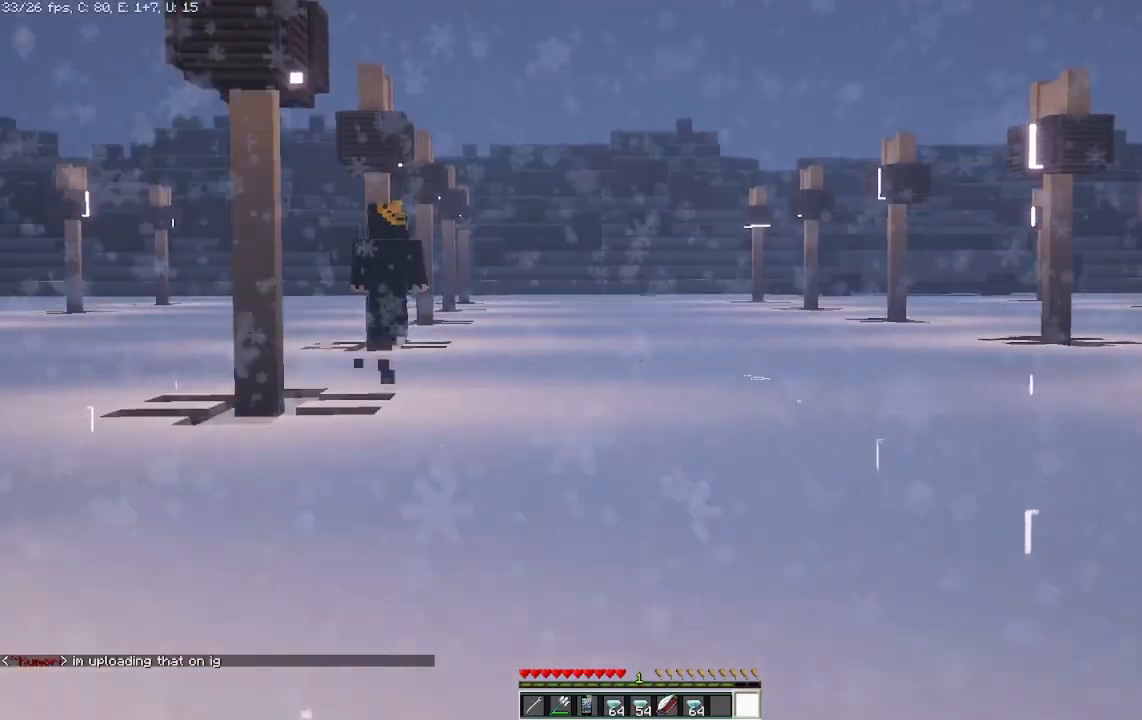
{"keys": ["w"], "mouse": [], "events": []}
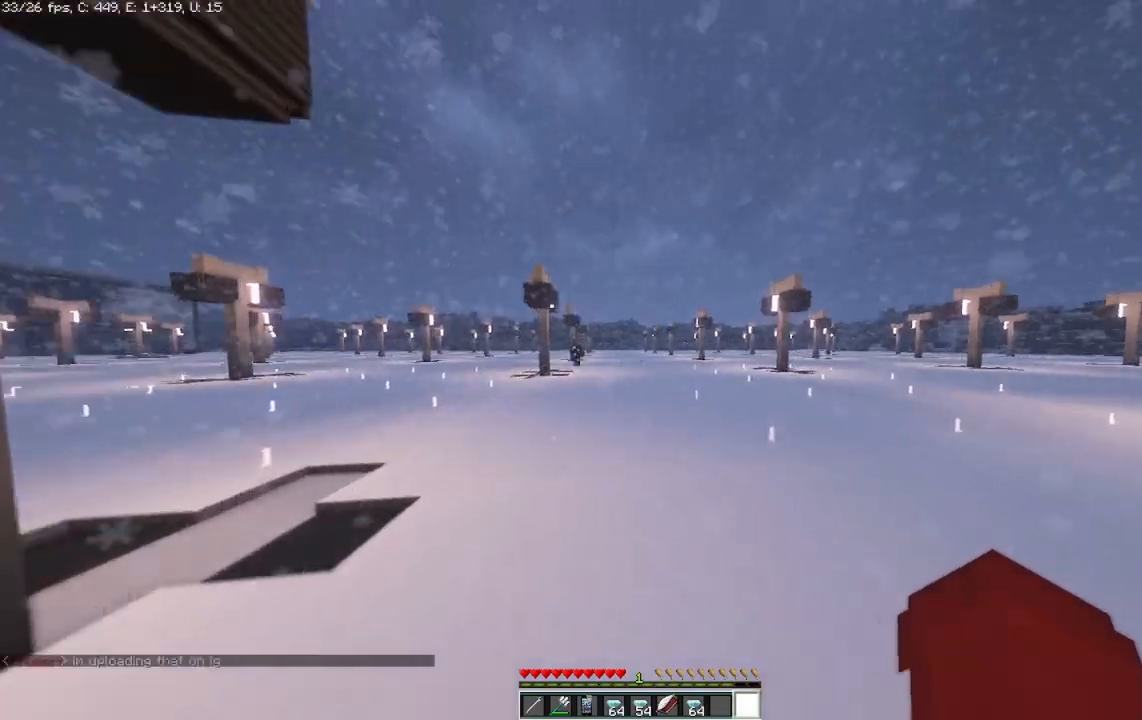
{"keys": ["d", "w"], "mouse": [], "events": [[417, "d", "down"]]}
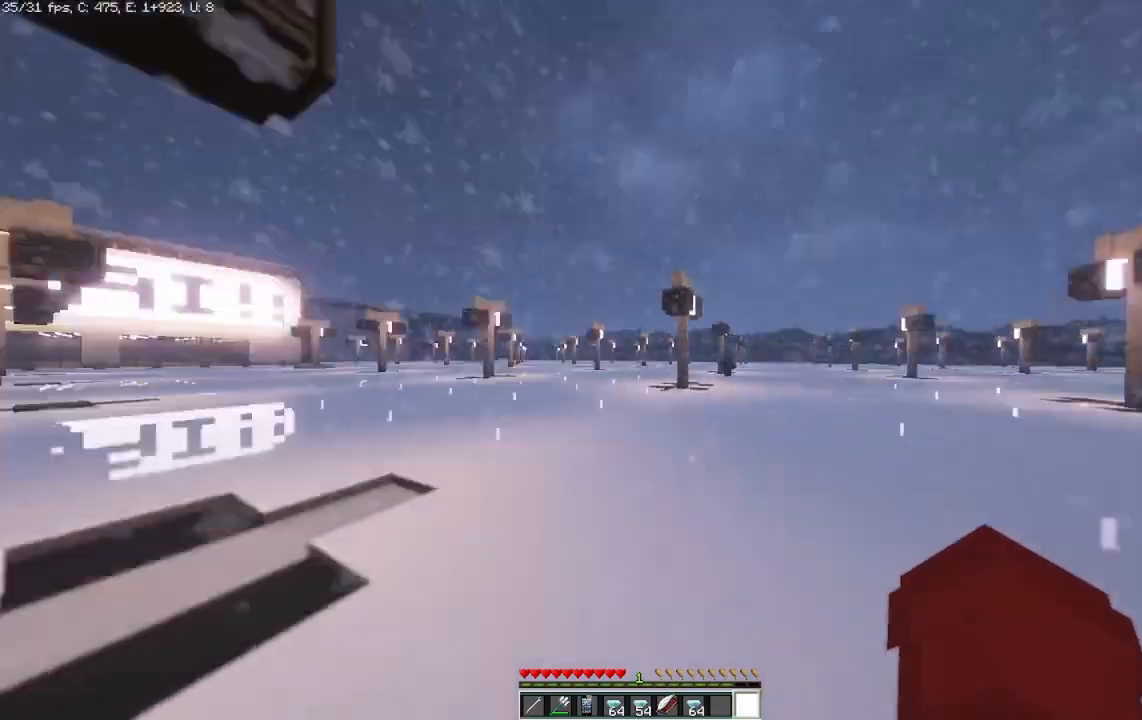
{"keys": ["d", "s"], "mouse": [], "events": [[42, "w", "up"], [250, "s", "down"]]}
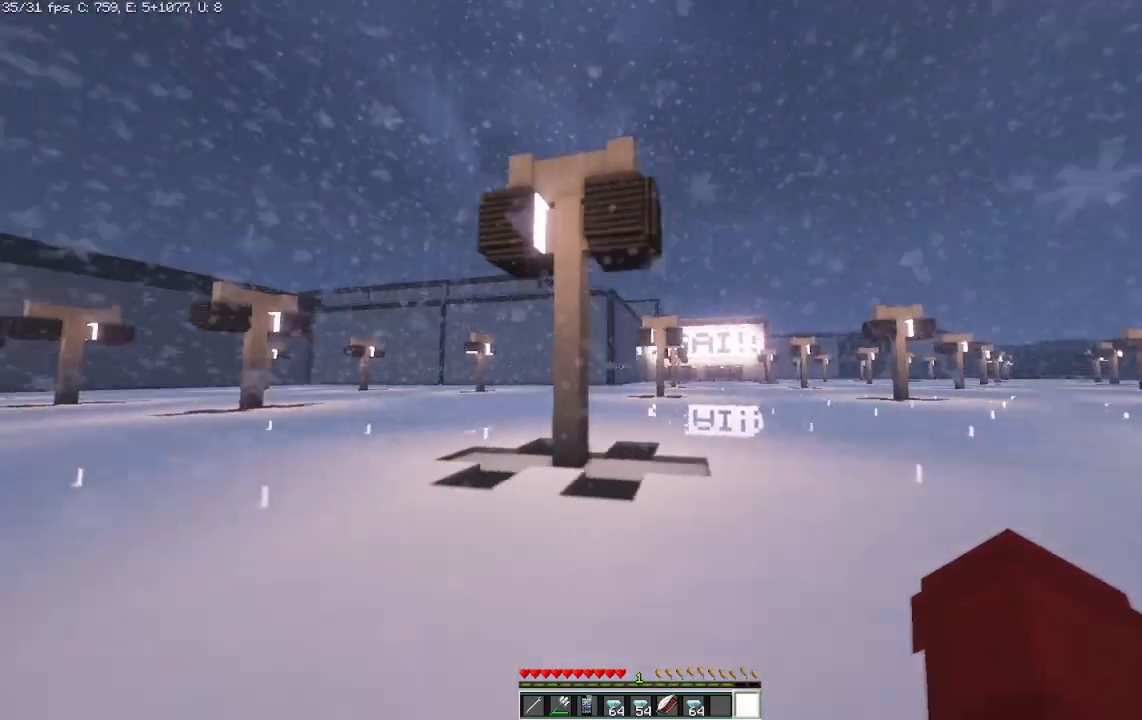
{"keys": ["d", "s"], "mouse": [], "events": [[333, "s", "up"], [500, "s", "down"]]}
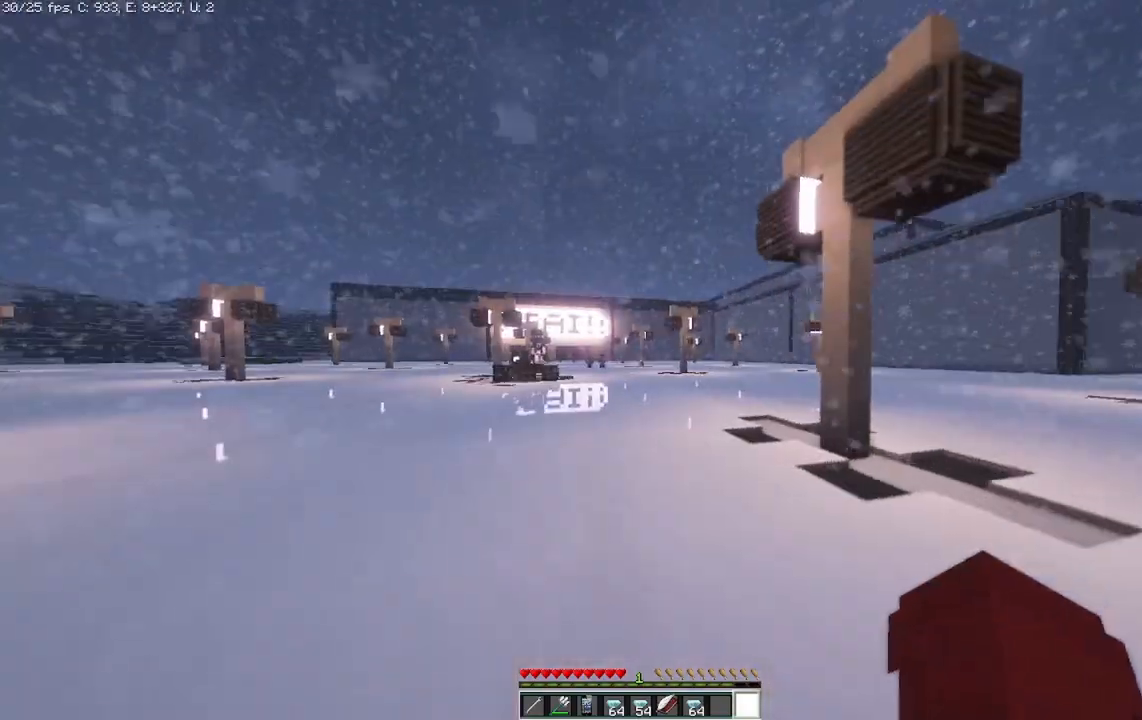
{"keys": ["s"], "mouse": [], "events": [[333, "d", "up"]]}
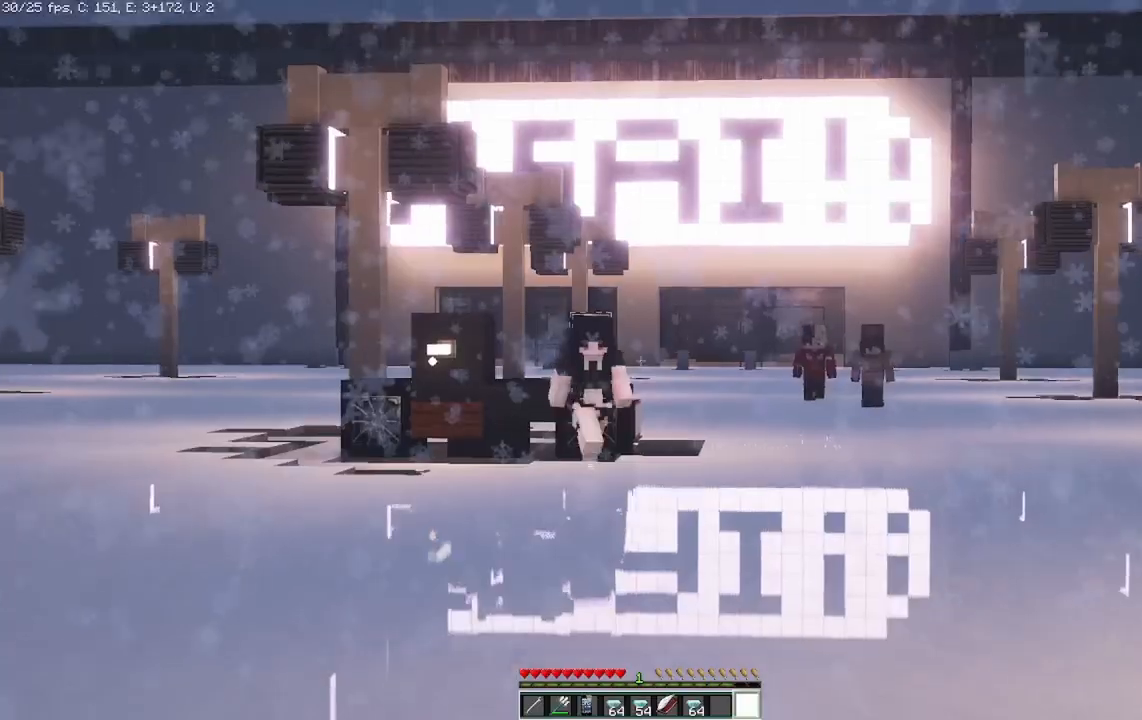
{"keys": ["s"], "mouse": [], "events": []}
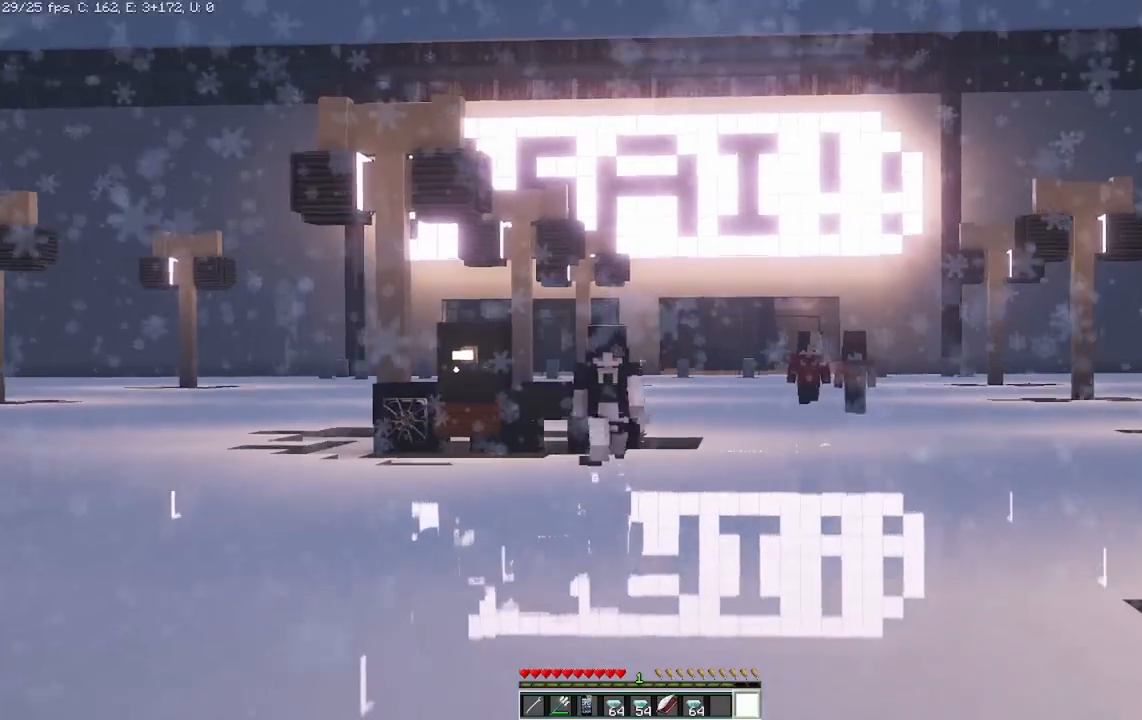
{"keys": ["a"], "mouse": [], "events": [[208, "a", "down"], [333, "s", "up"]]}
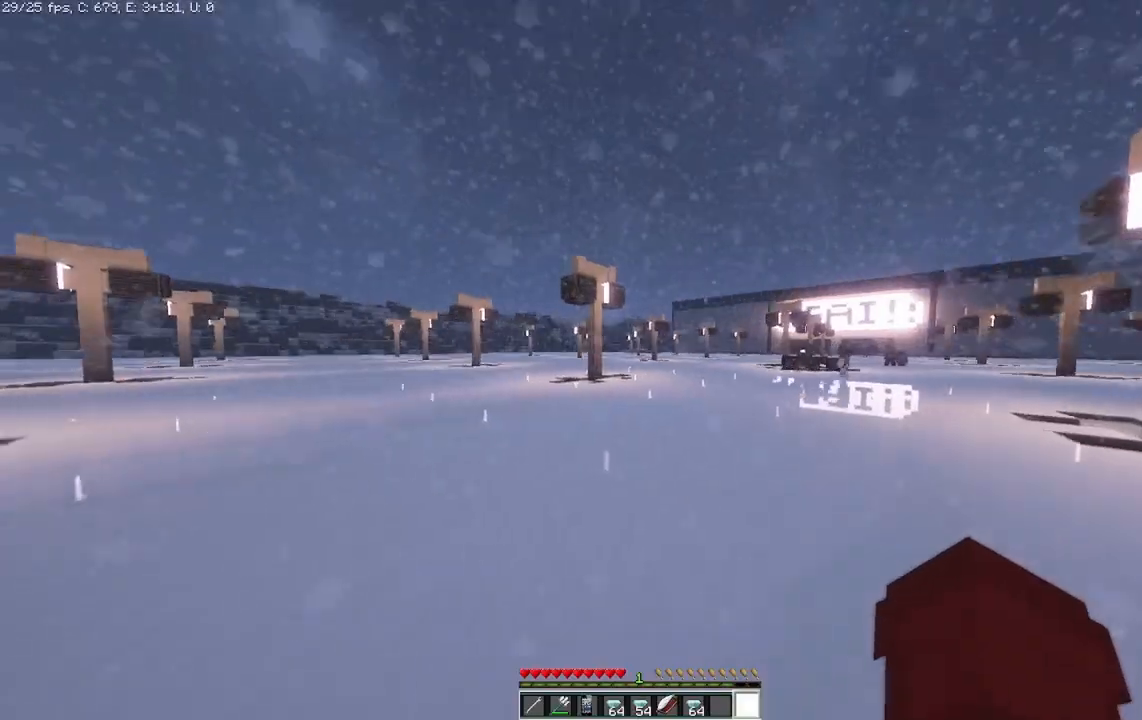
{"keys": ["a"], "mouse": [], "events": []}
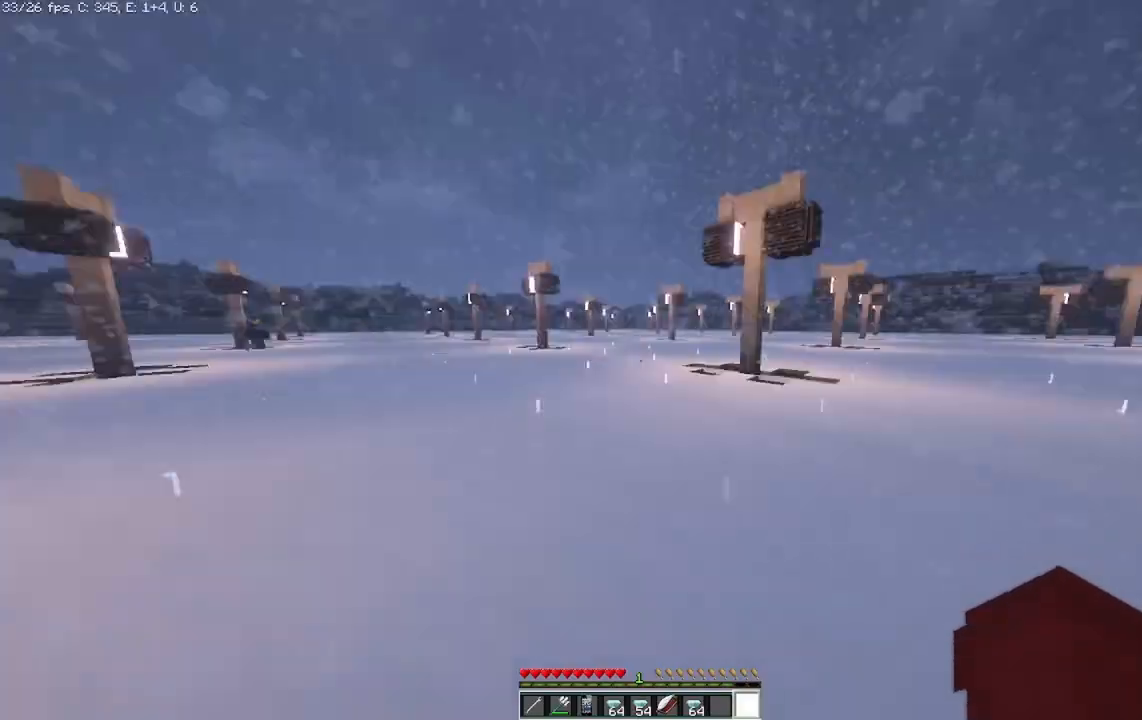
{"keys": ["w"], "mouse": [], "events": [[125, "w", "down"], [292, "a", "up"]]}
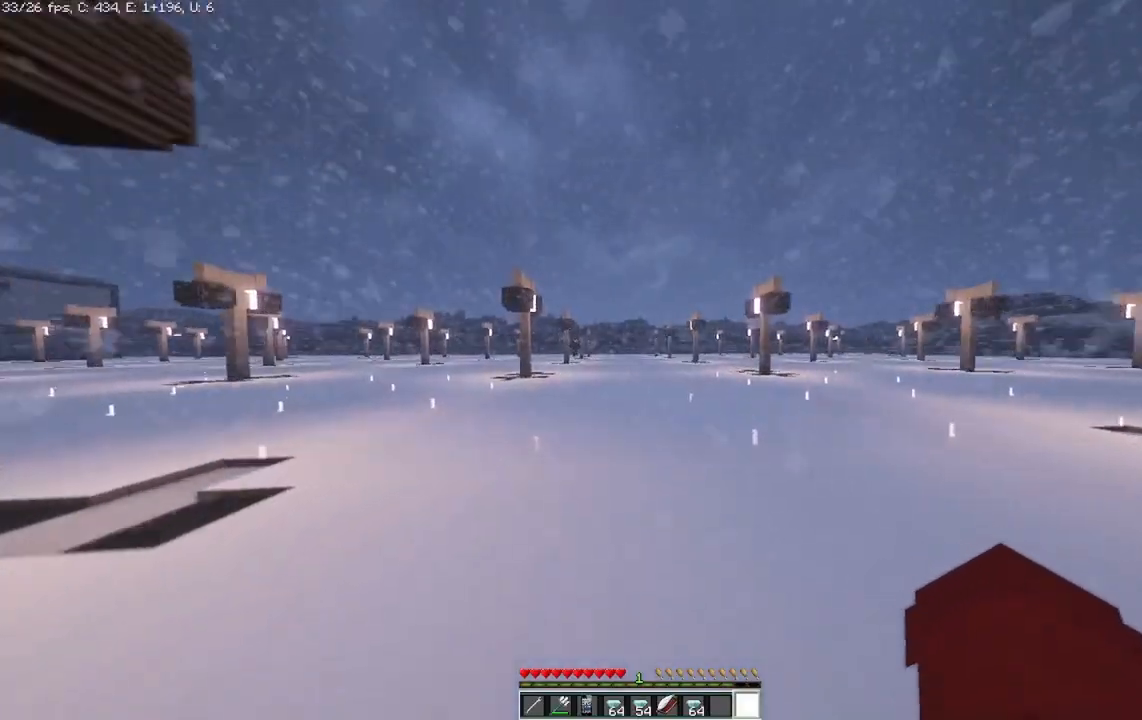
{"keys": ["w"], "mouse": [], "events": []}
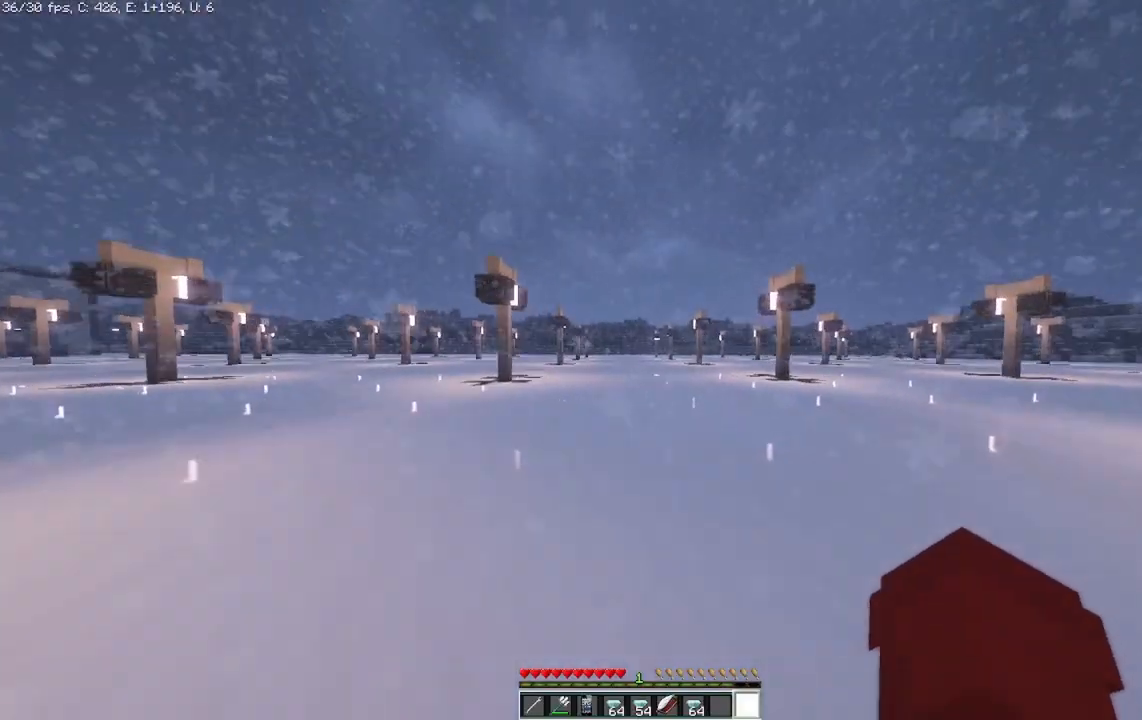
{"keys": ["w"], "mouse": [], "events": []}